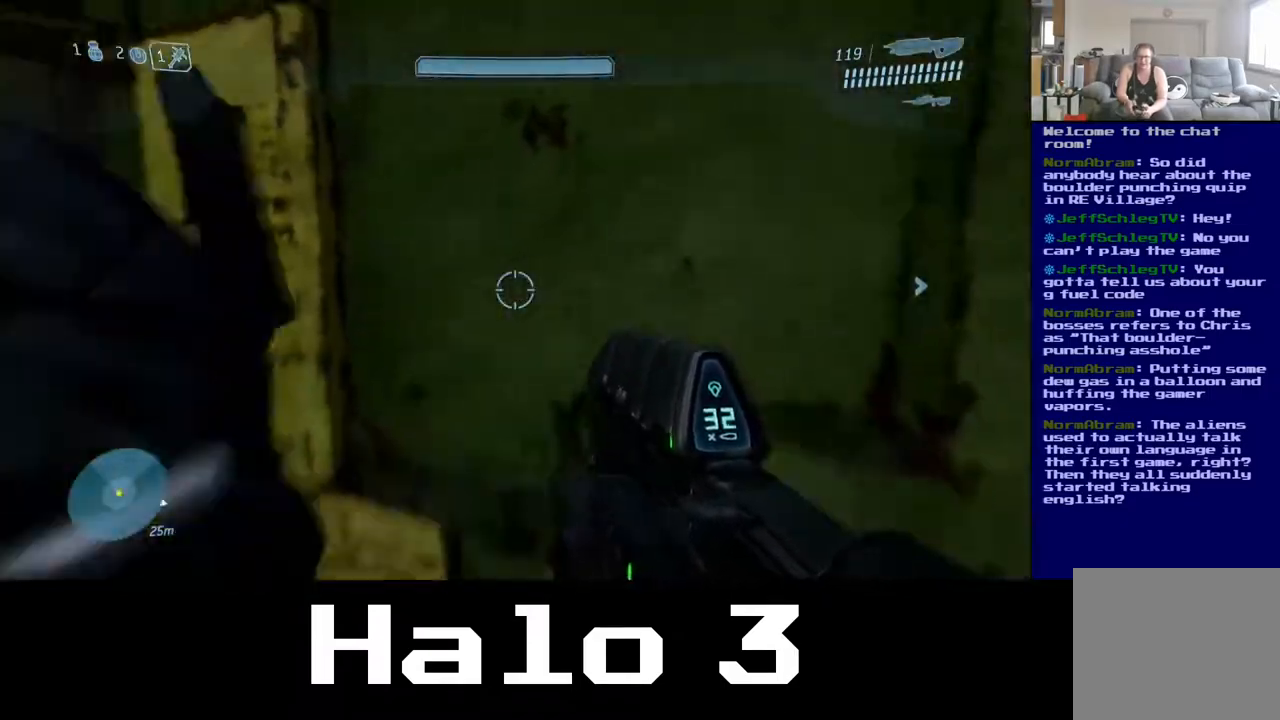
Gameplay with a controller (Xbox layout); each line is a JSON object with the inputs held at the frame after it. "events" lists button and stick changes between this image and that frame as [ms after this image, input, new state], when the widget could be followed in between.
{"buttons": [], "left_stick": "up-left", "right_stick": "left", "events": [[17, "left_stick", "down-left"], [67, "right_stick", "left"], [317, "left_stick", "up-left"]]}
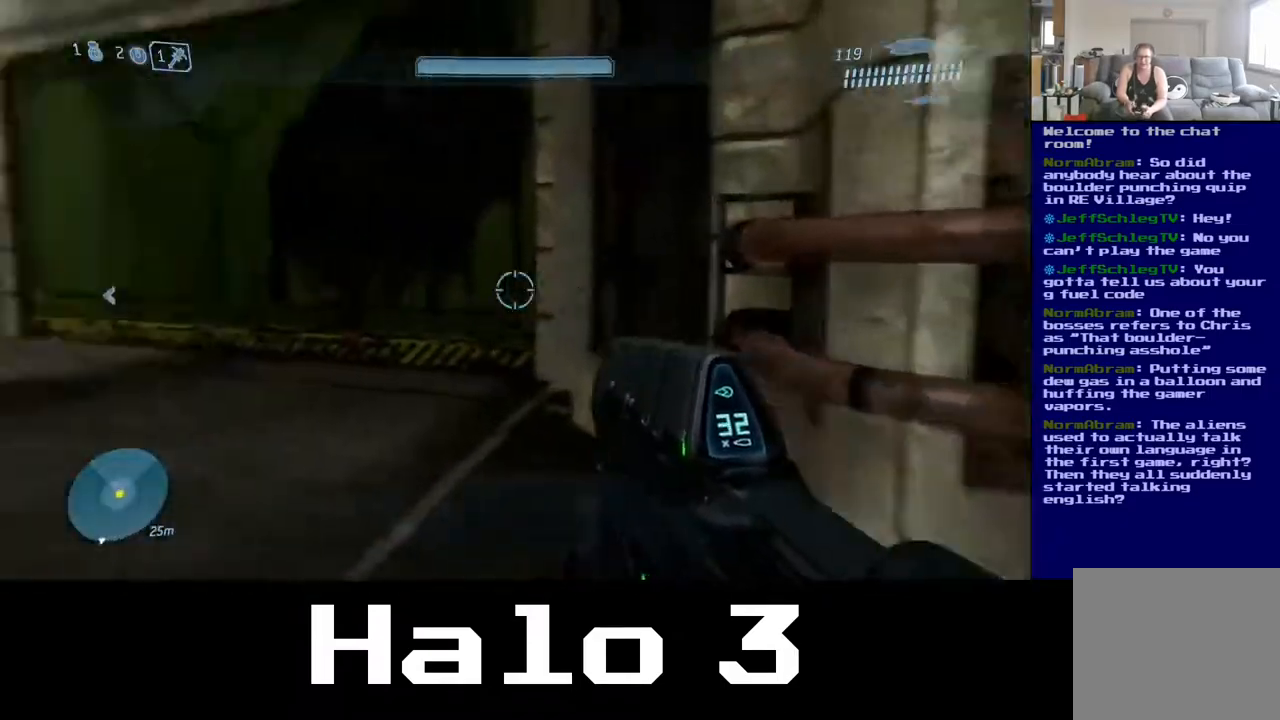
{"buttons": [], "left_stick": "up", "right_stick": "center", "events": [[17, "left_stick", "up"], [417, "right_stick", "center"]]}
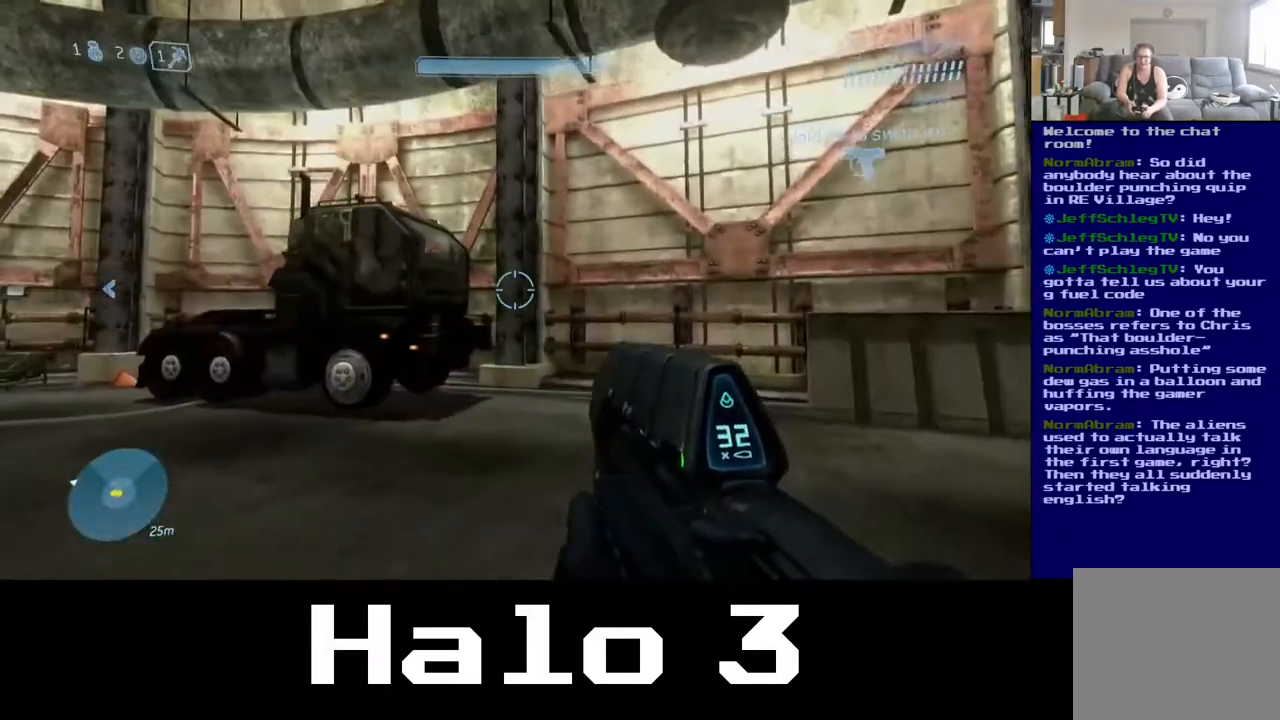
{"buttons": [], "left_stick": "up", "right_stick": "left", "events": [[50, "right_stick", "down-right"], [200, "right_stick", "left"]]}
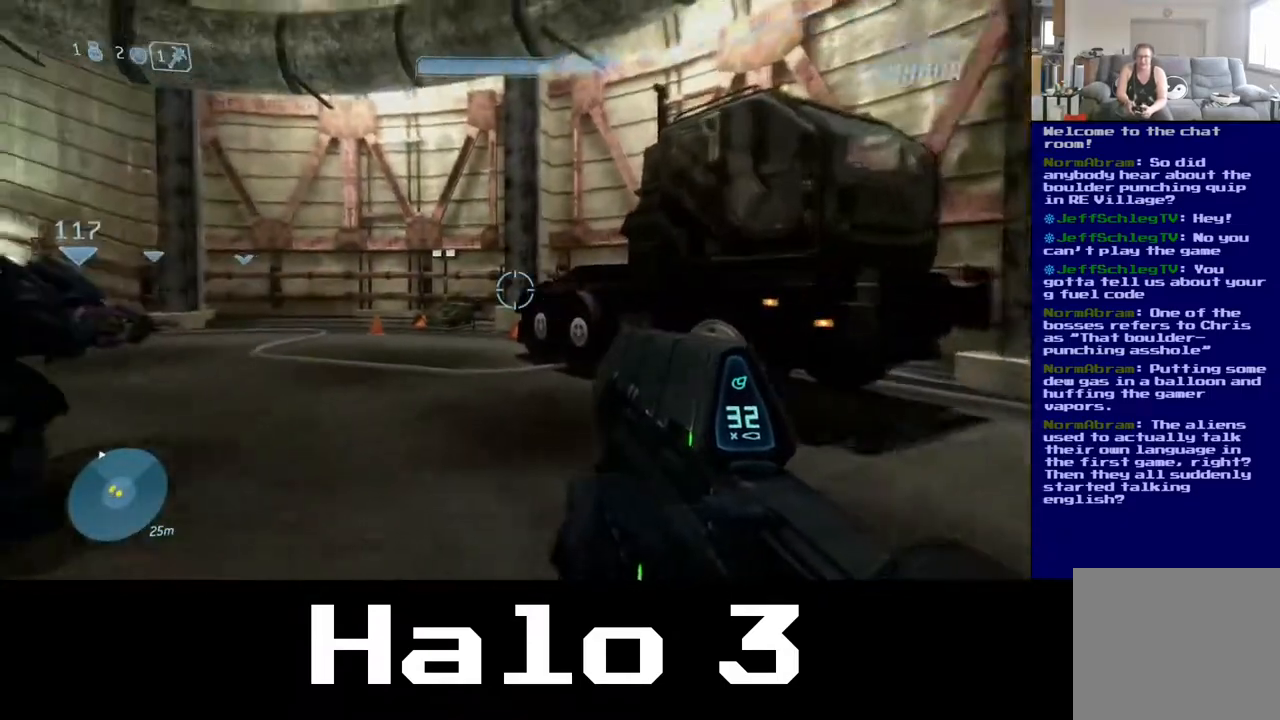
{"buttons": [], "left_stick": "up", "right_stick": "center", "events": [[50, "right_stick", "center"], [283, "right_stick", "left"], [450, "right_stick", "center"]]}
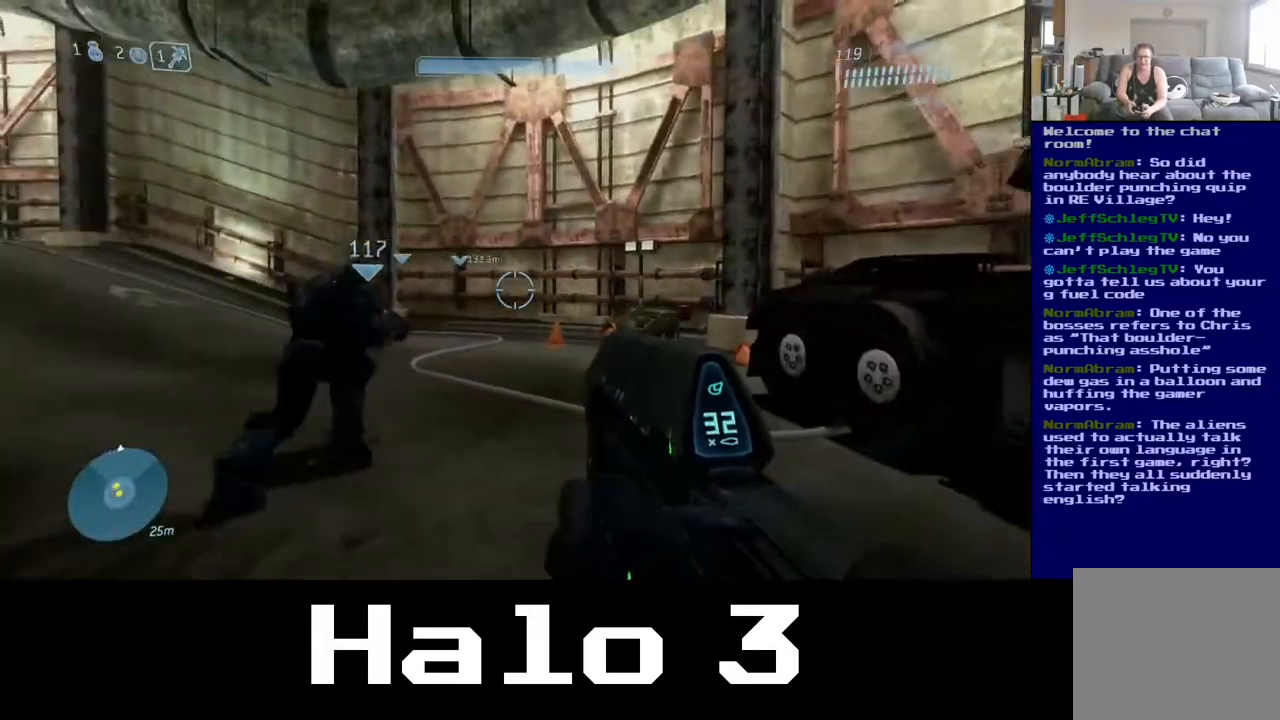
{"buttons": [], "left_stick": "up", "right_stick": "left", "events": [[383, "right_stick", "left"]]}
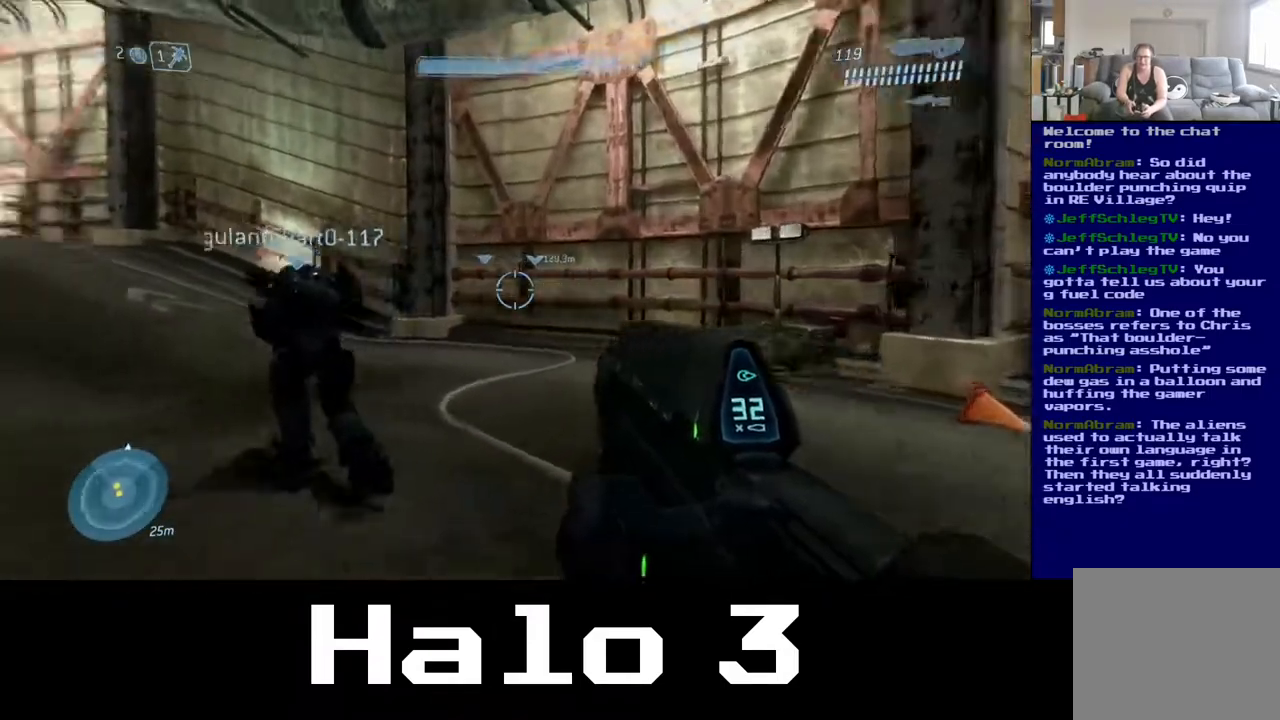
{"buttons": [], "left_stick": "up", "right_stick": "left", "events": [[300, "right_stick", "center"], [467, "right_stick", "left"]]}
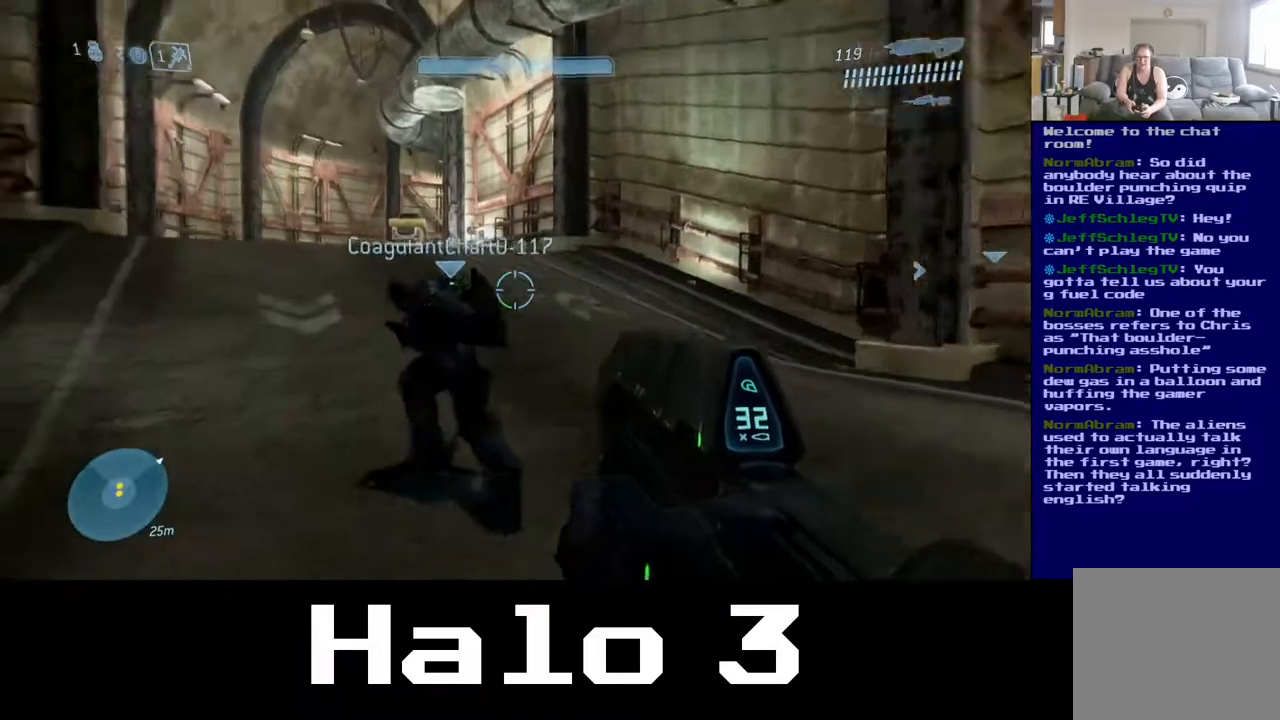
{"buttons": [], "left_stick": "up", "right_stick": "center", "events": [[200, "right_stick", "center"]]}
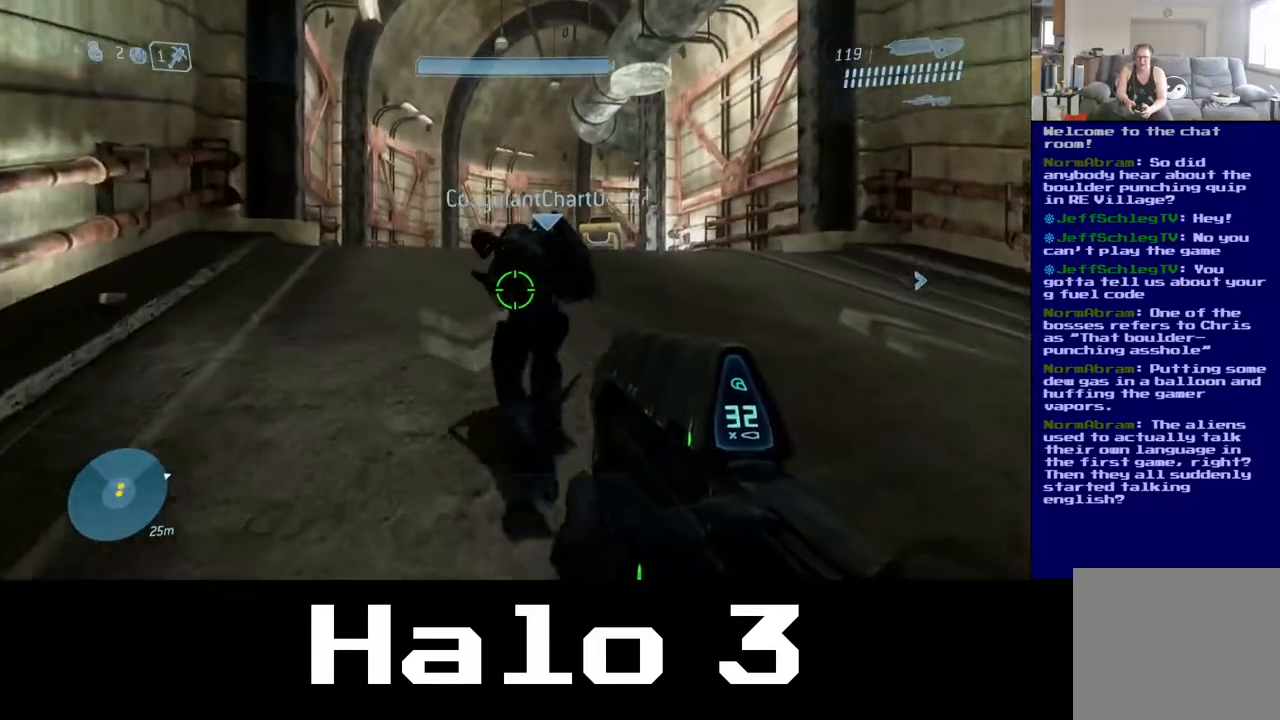
{"buttons": [], "left_stick": "up", "right_stick": "center", "events": []}
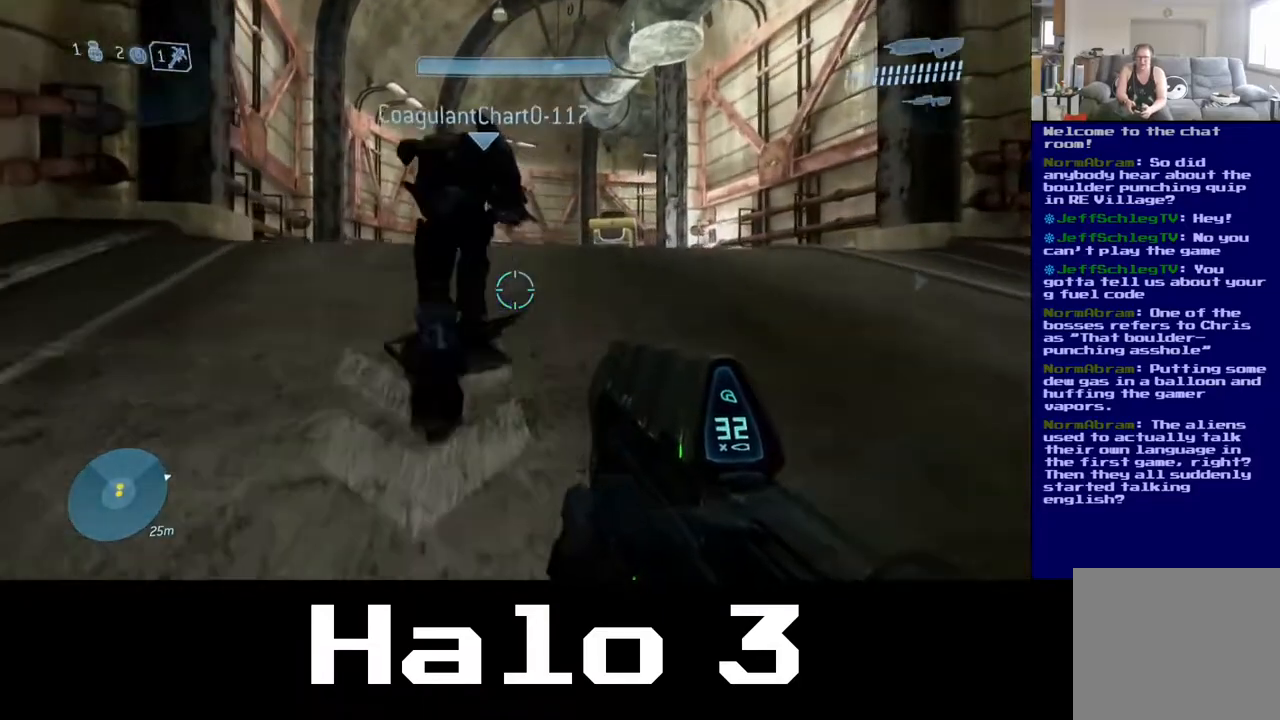
{"buttons": [], "left_stick": "up", "right_stick": "center", "events": [[50, "A", "down"], [133, "A", "up"]]}
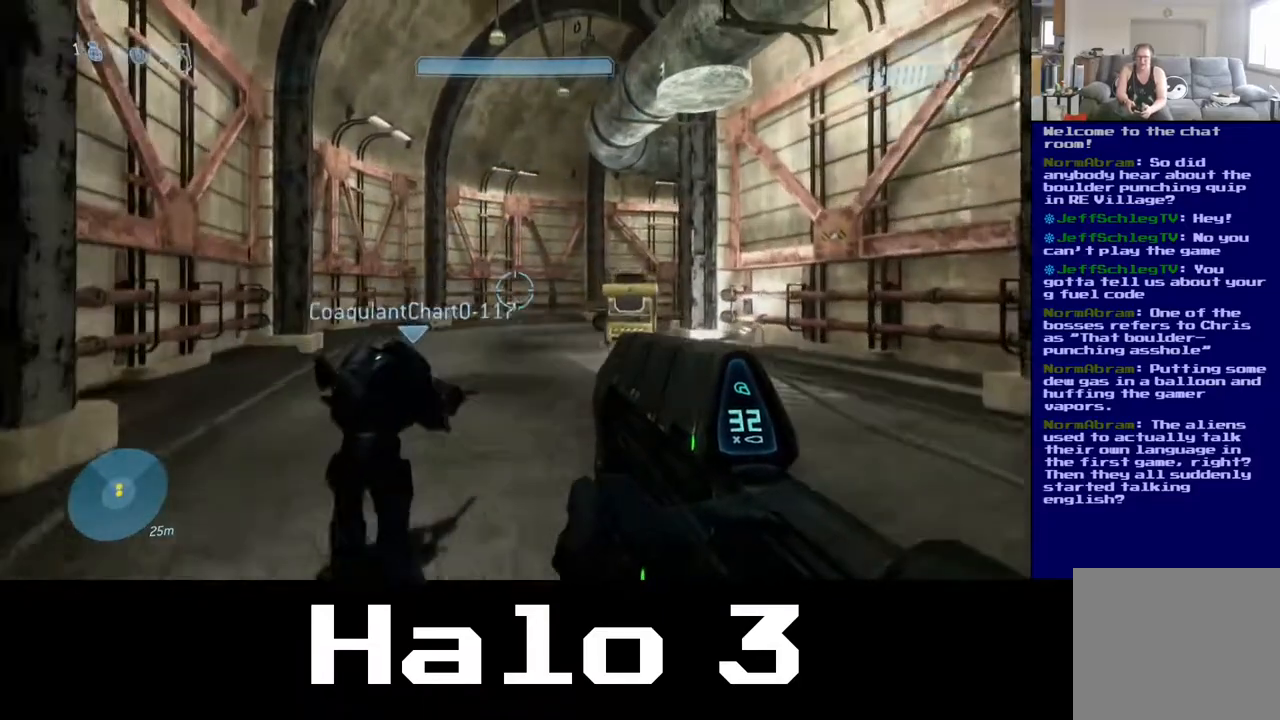
{"buttons": [], "left_stick": "up", "right_stick": "center", "events": []}
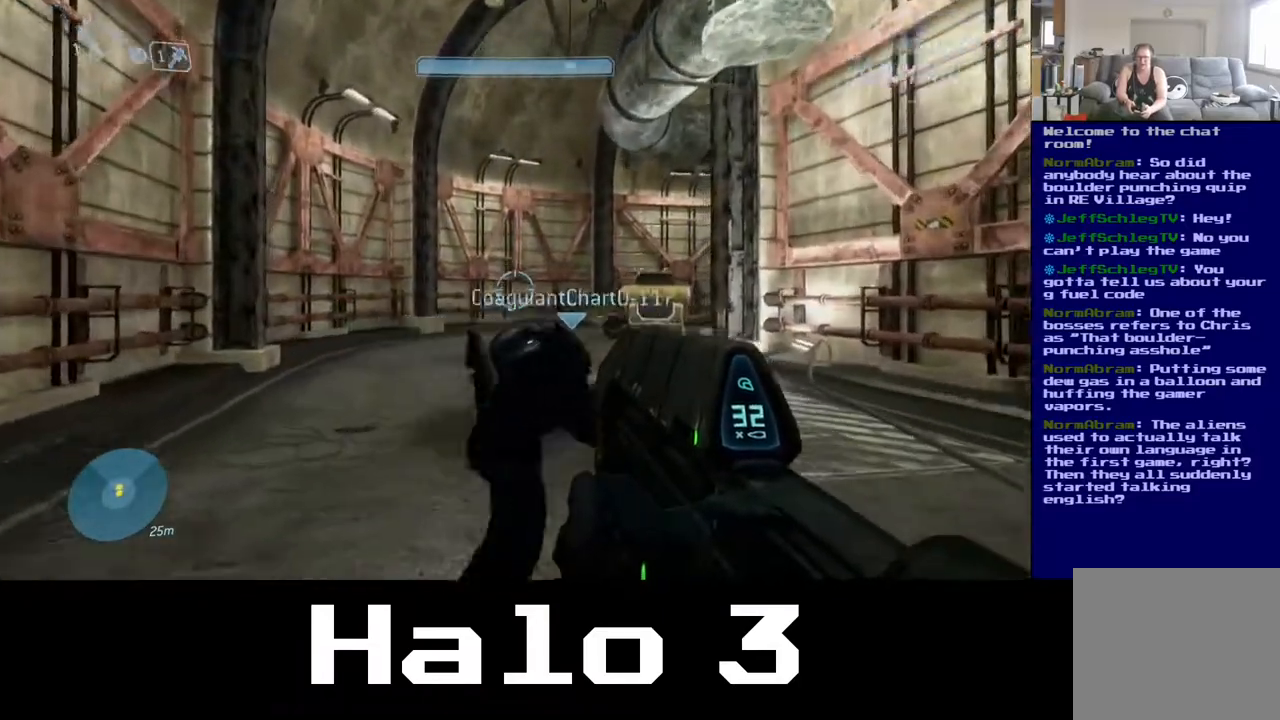
{"buttons": [], "left_stick": "up", "right_stick": "center", "events": [[217, "A", "down"], [317, "A", "up"]]}
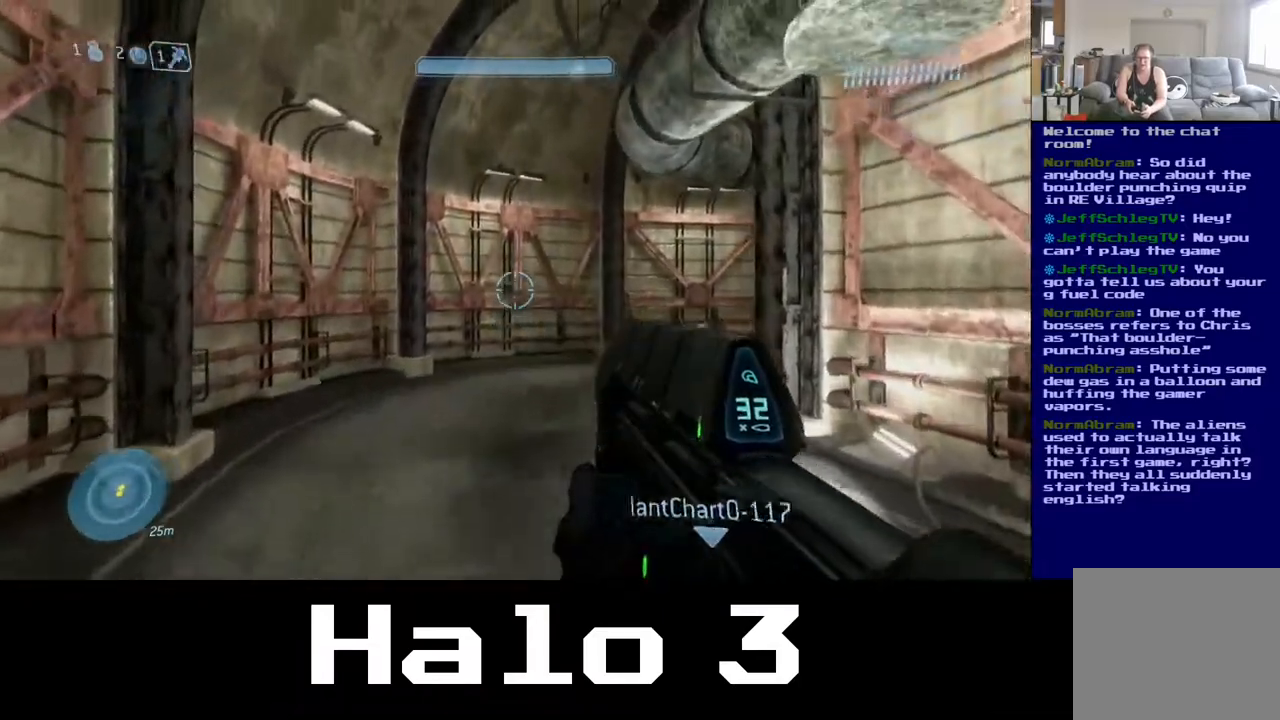
{"buttons": [], "left_stick": "up", "right_stick": "center", "events": []}
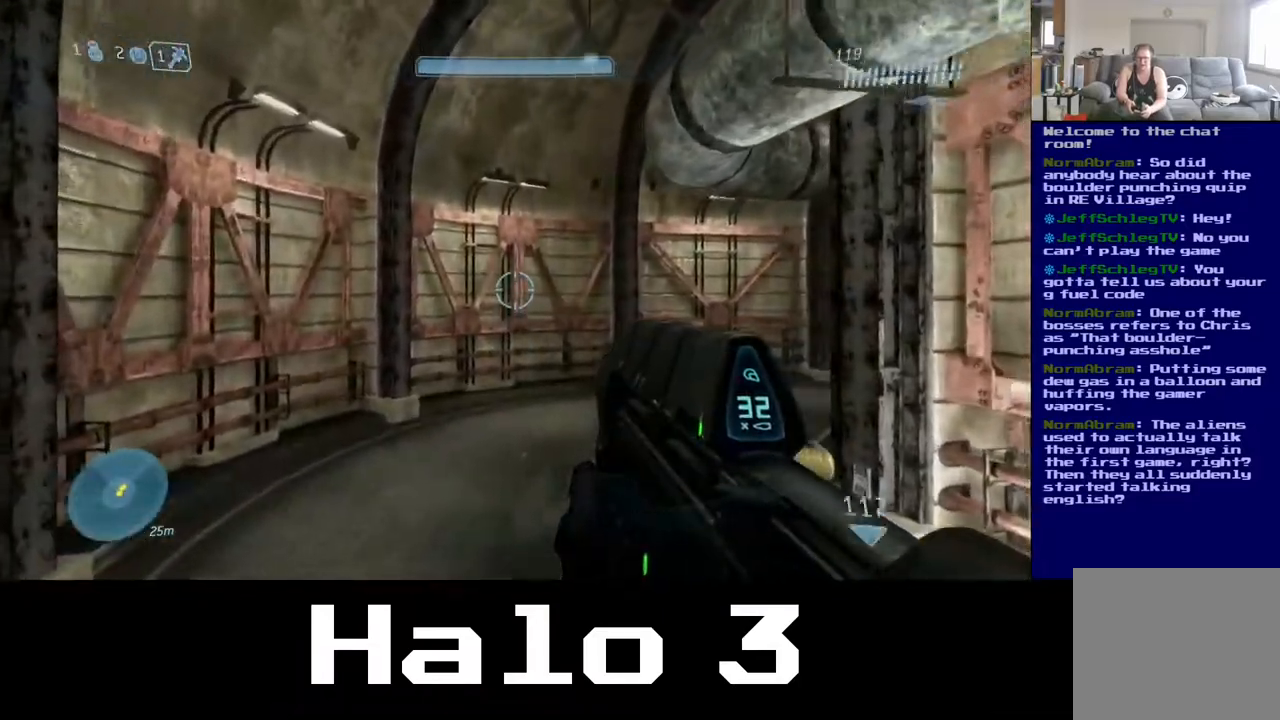
{"buttons": [], "left_stick": "up", "right_stick": "center", "events": [[250, "right_stick", "down-right"], [450, "right_stick", "center"]]}
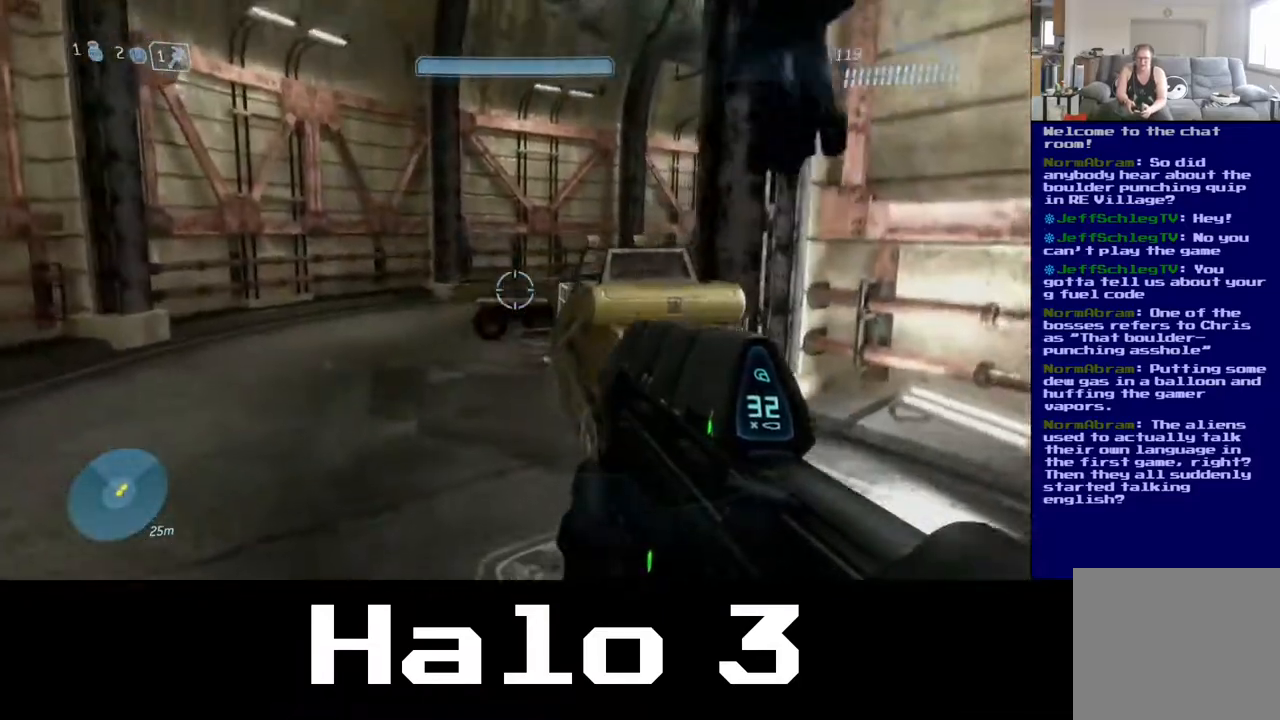
{"buttons": ["A"], "left_stick": "up", "right_stick": "center", "events": [[400, "A", "down"]]}
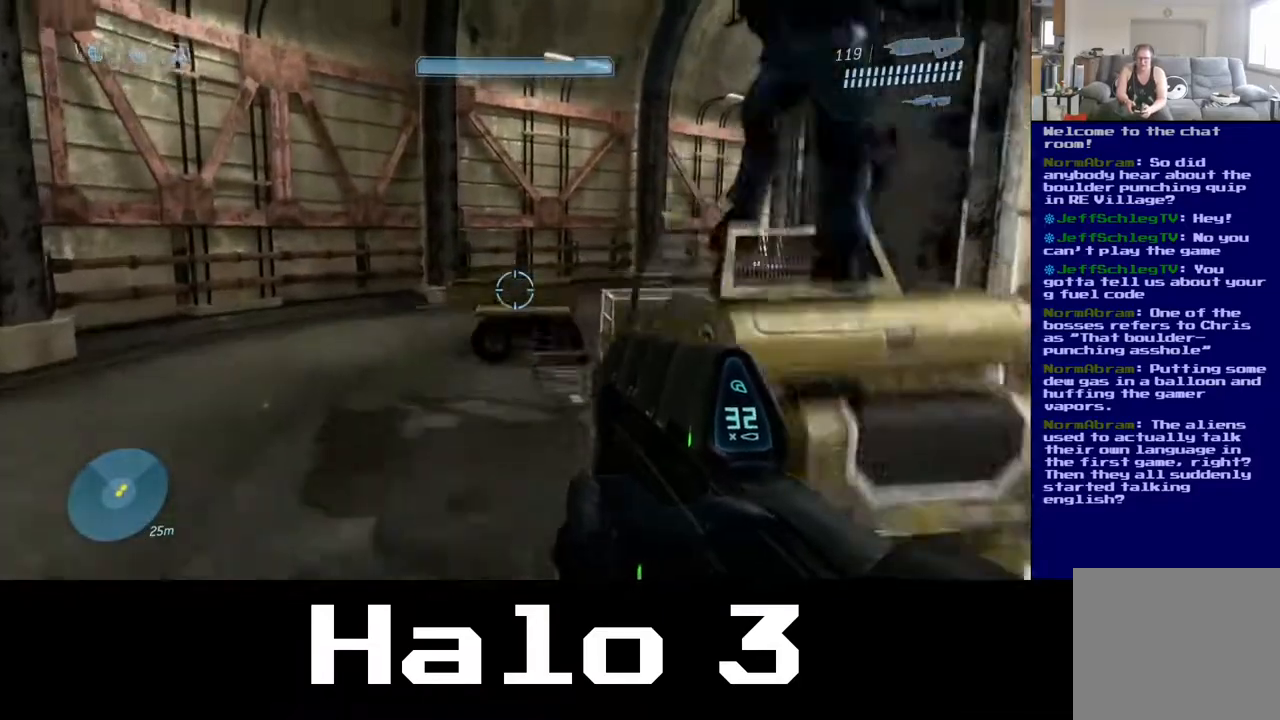
{"buttons": [], "left_stick": "up", "right_stick": "center", "events": [[500, "A", "up"]]}
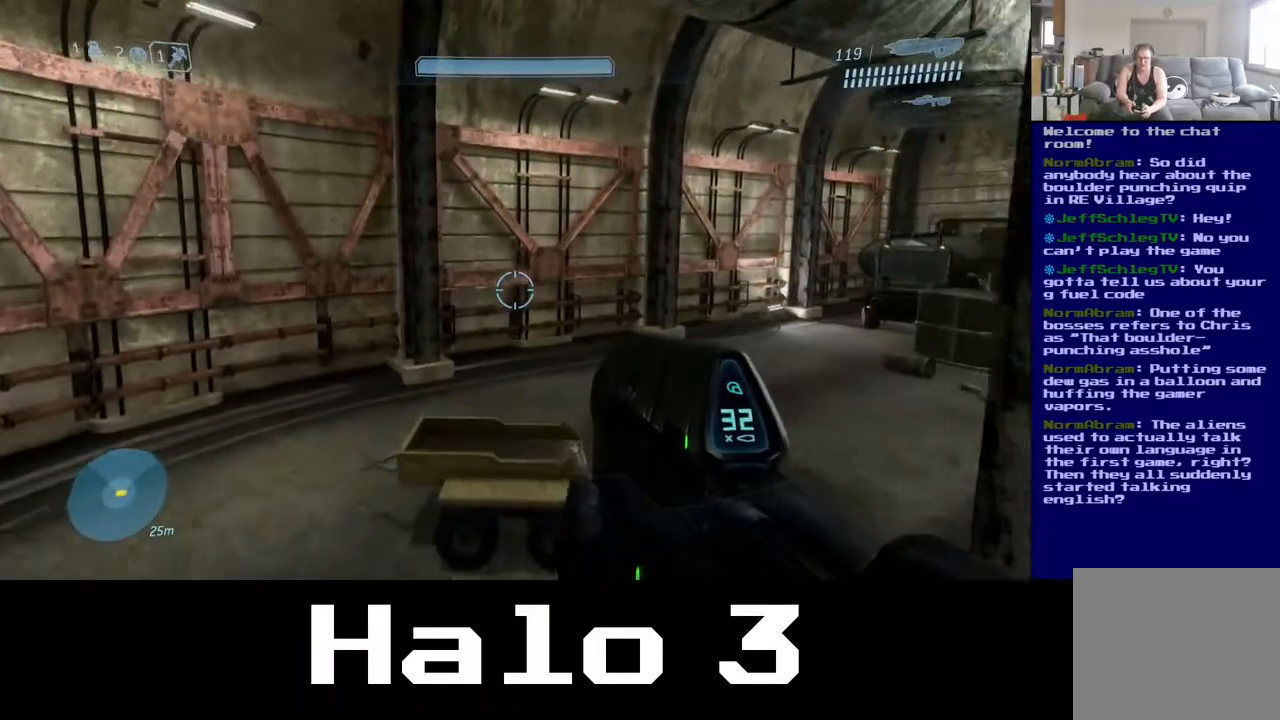
{"buttons": [], "left_stick": "up-right", "right_stick": "right", "events": [[83, "left_stick", "up-right"], [217, "right_stick", "down-right"], [317, "right_stick", "right"]]}
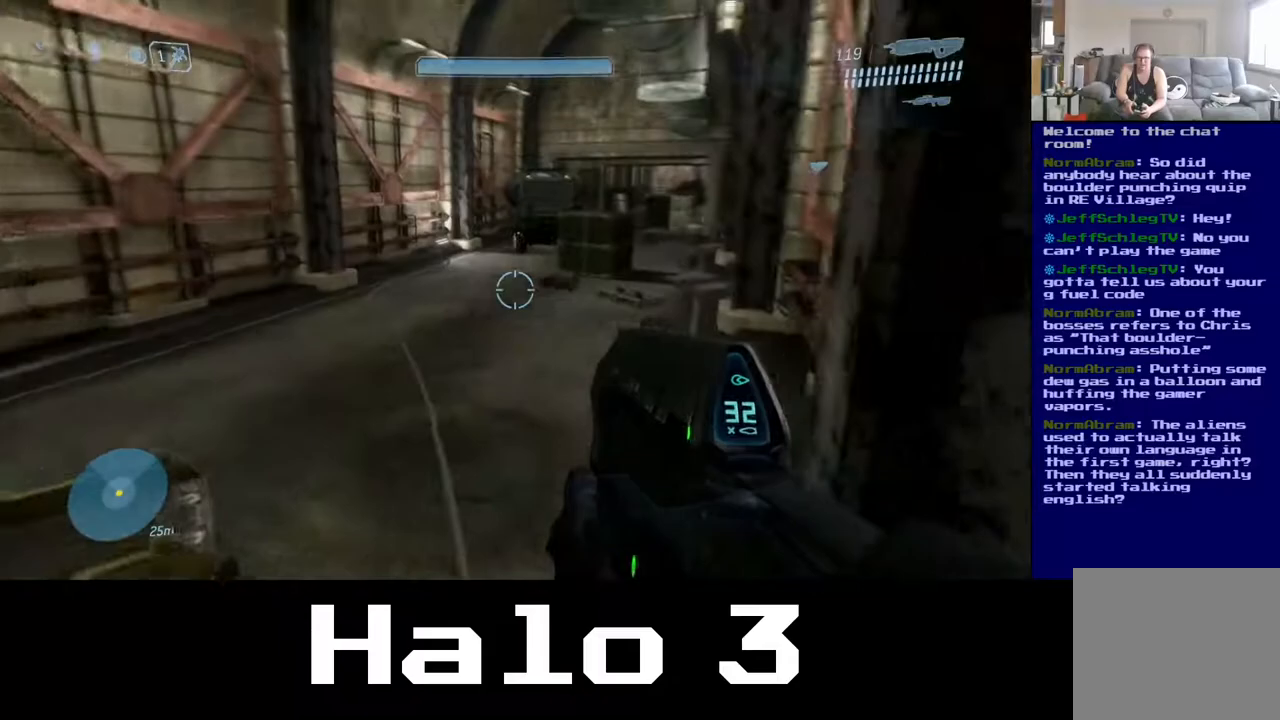
{"buttons": [], "left_stick": "up", "right_stick": "center", "events": [[117, "right_stick", "center"], [183, "left_stick", "up"]]}
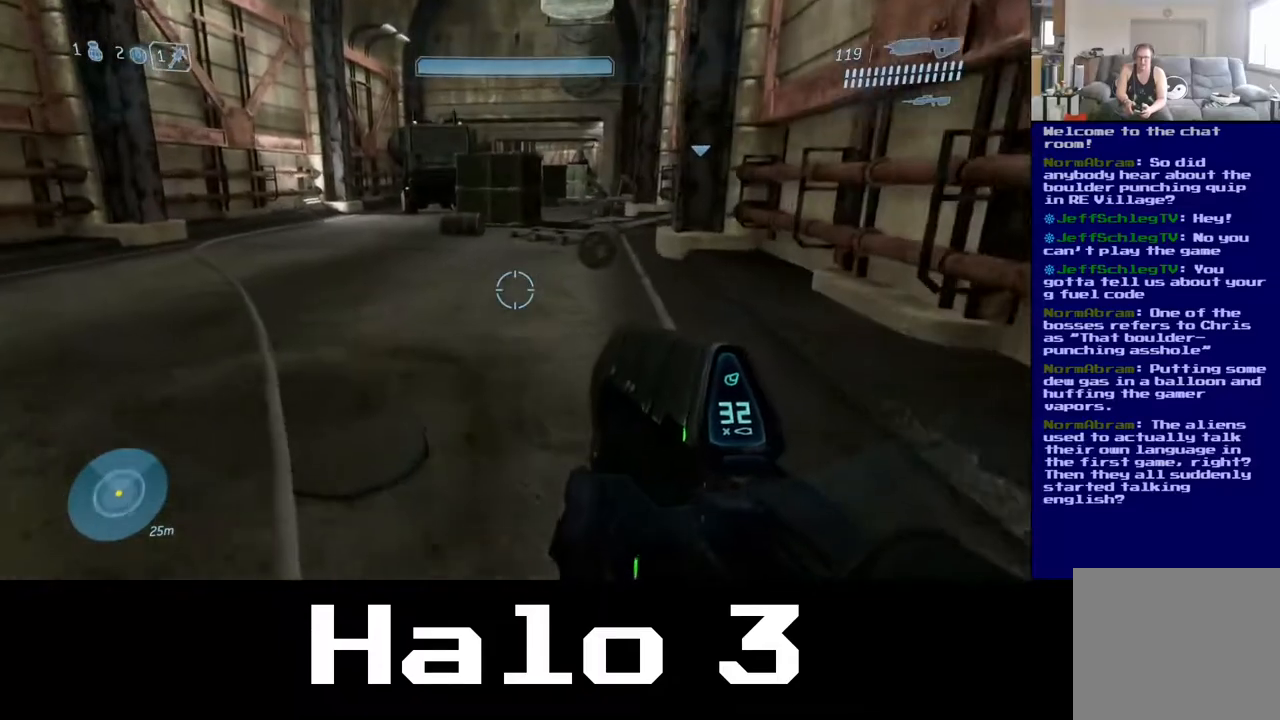
{"buttons": [], "left_stick": "up", "right_stick": "center", "events": []}
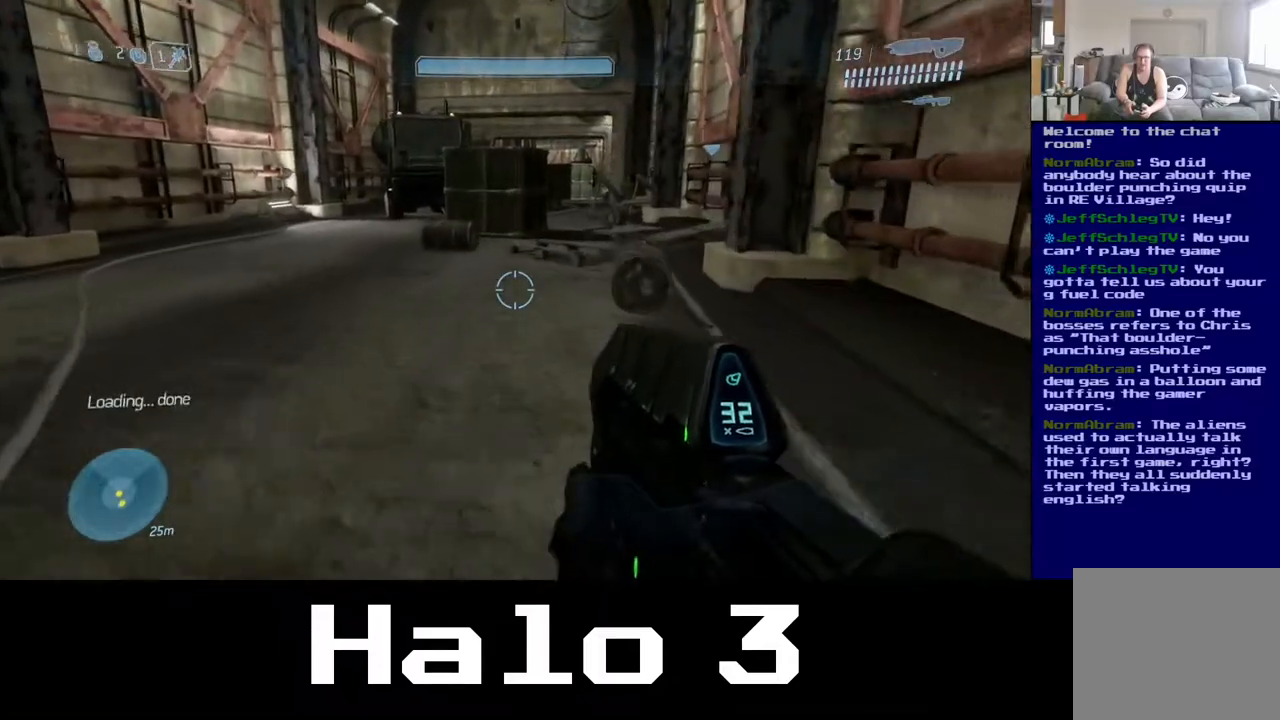
{"buttons": [], "left_stick": "up", "right_stick": "center", "events": [[300, "Y", "down"], [450, "Y", "up"]]}
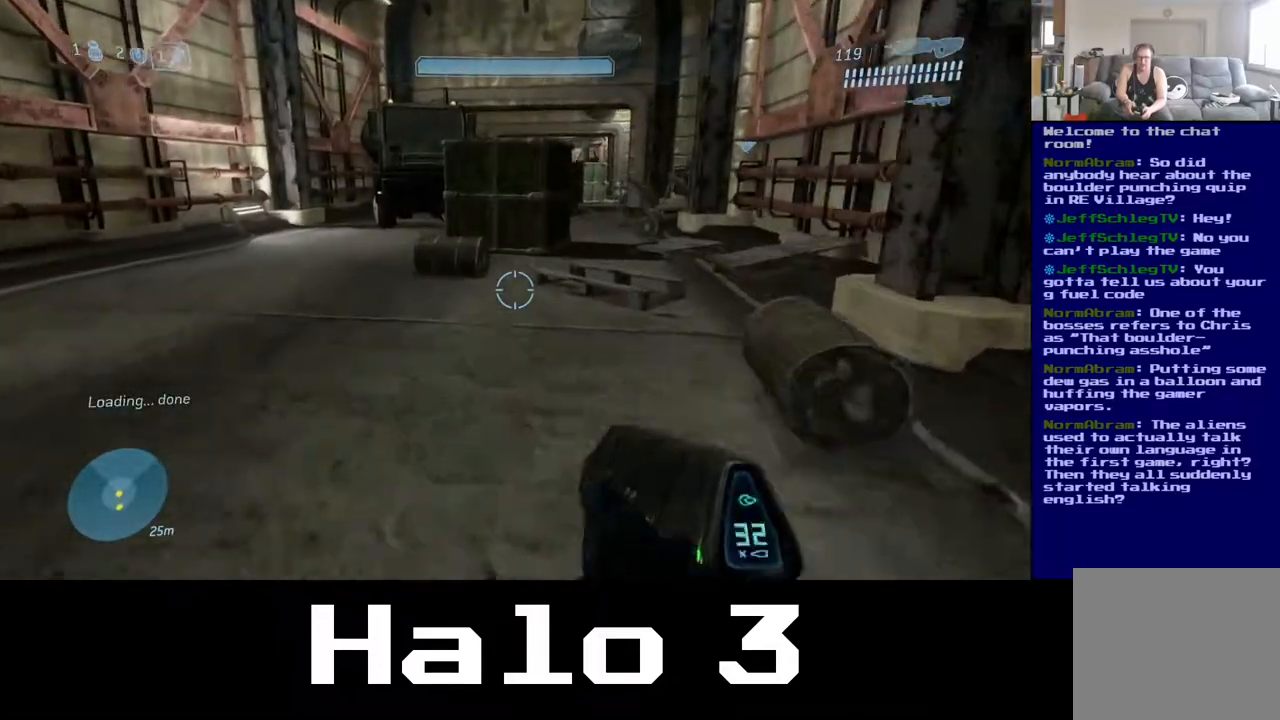
{"buttons": [], "left_stick": "up", "right_stick": "center", "events": []}
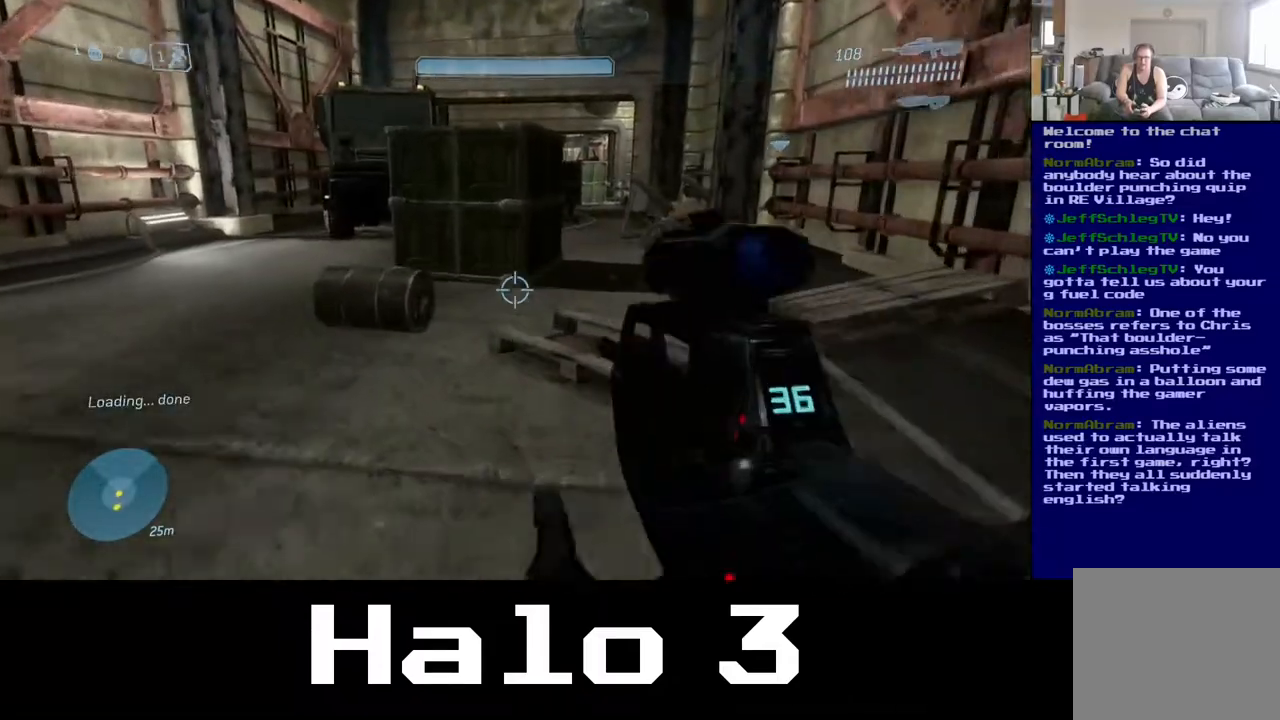
{"buttons": ["A"], "left_stick": "up", "right_stick": "center", "events": [[333, "A", "down"]]}
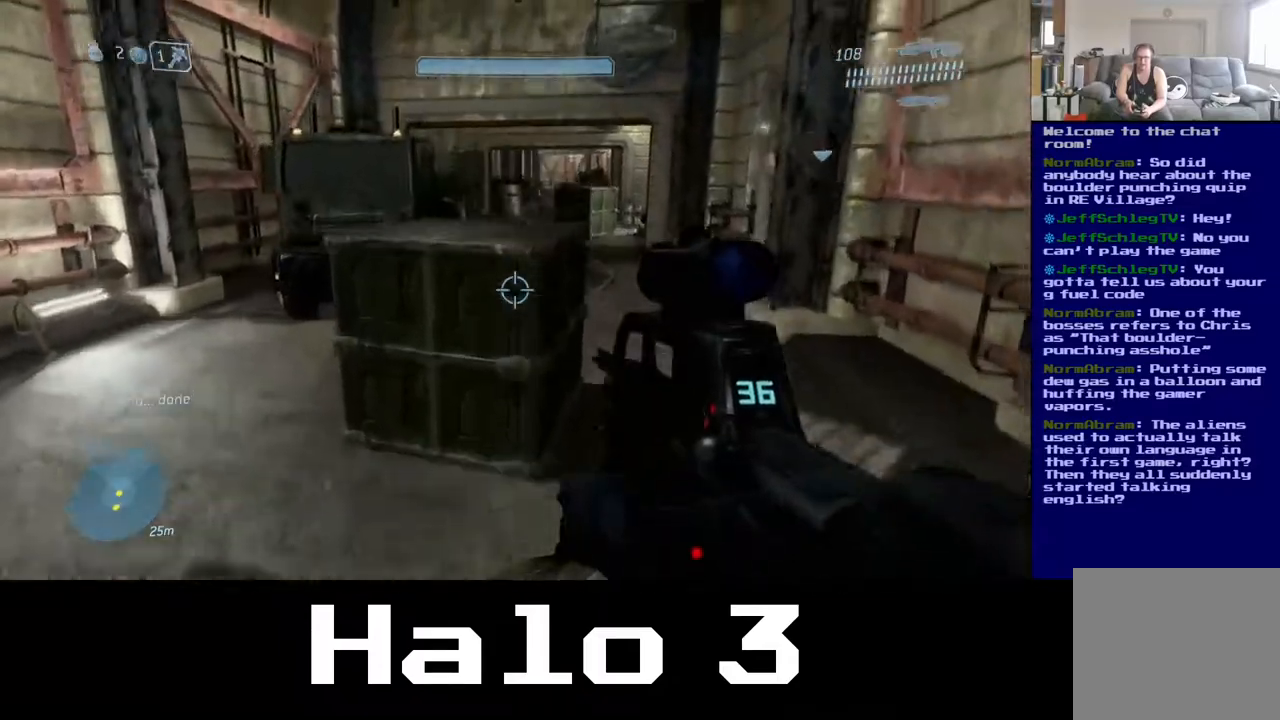
{"buttons": [], "left_stick": "up", "right_stick": "down", "events": [[283, "A", "up"], [433, "right_stick", "down"]]}
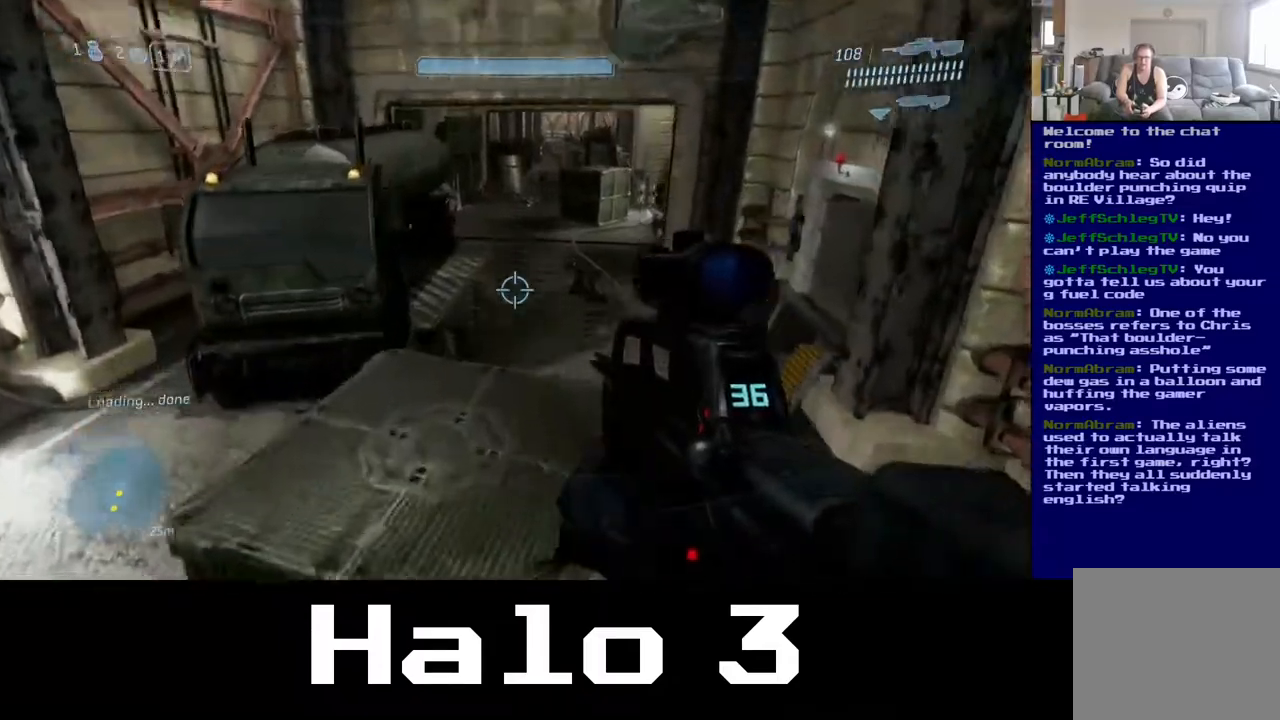
{"buttons": [], "left_stick": "up", "right_stick": "center", "events": [[133, "right_stick", "left"], [350, "right_stick", "center"]]}
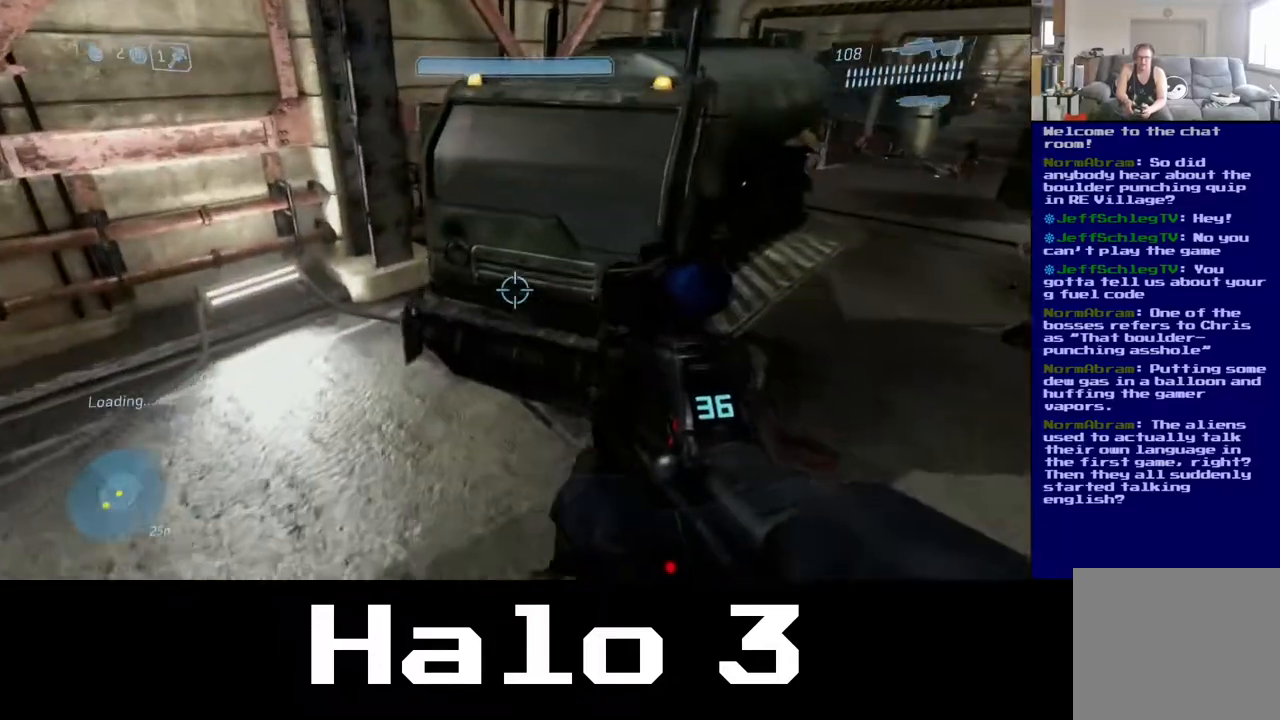
{"buttons": ["A"], "left_stick": "up", "right_stick": "center", "events": [[267, "A", "down"]]}
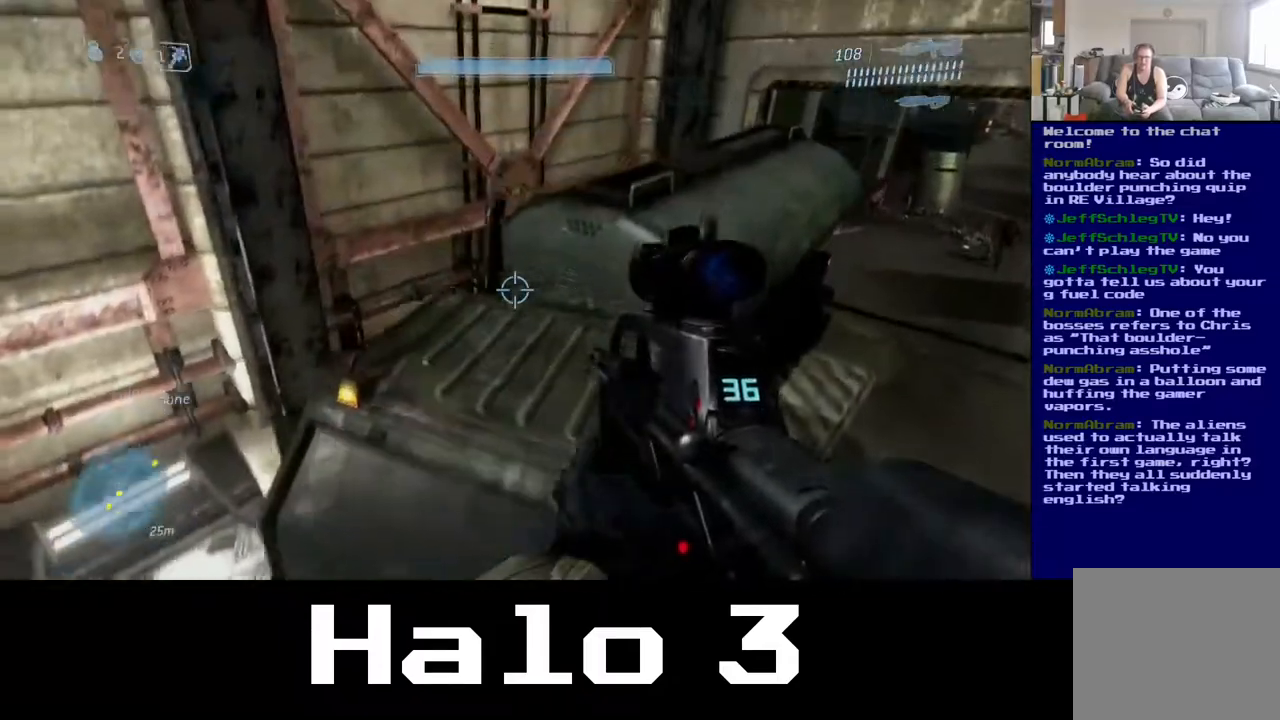
{"buttons": [], "left_stick": "up-left", "right_stick": "down-right", "events": [[17, "A", "up"], [167, "right_stick", "down-right"], [500, "left_stick", "up-left"]]}
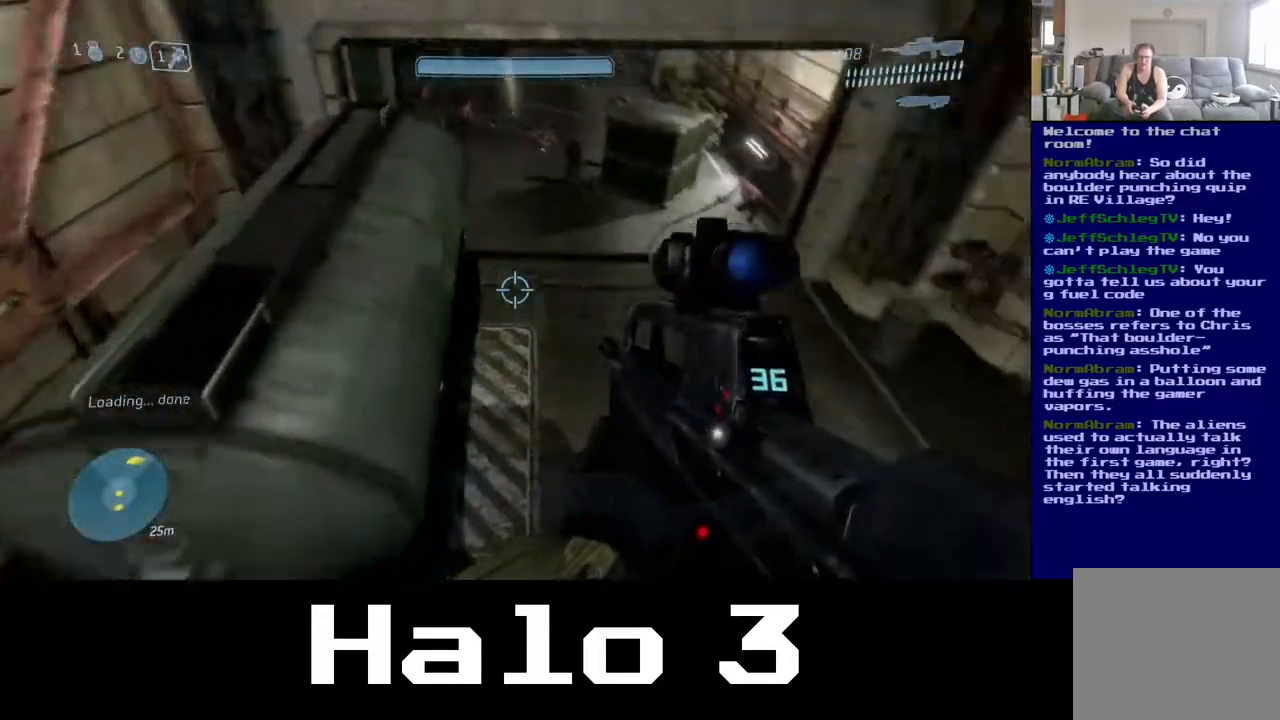
{"buttons": [], "left_stick": "up-left", "right_stick": "center", "events": [[100, "right_stick", "center"]]}
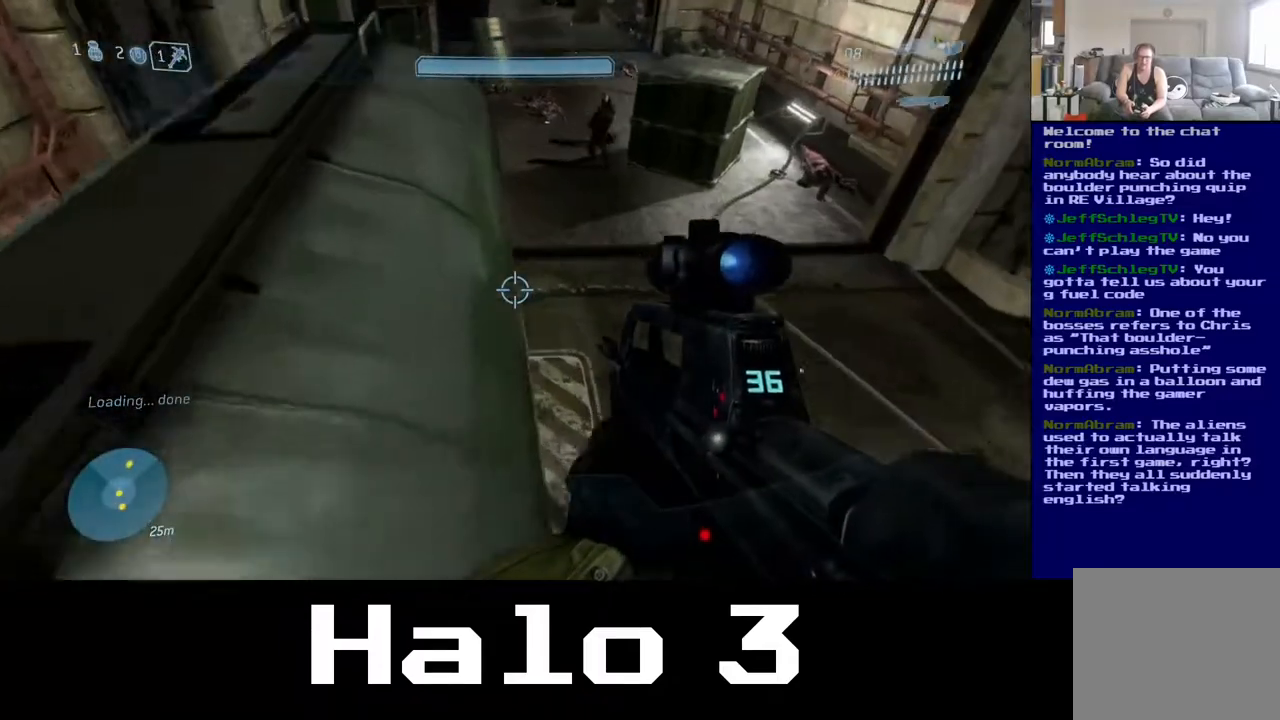
{"buttons": [], "left_stick": "up", "right_stick": "center", "events": [[367, "left_stick", "up"]]}
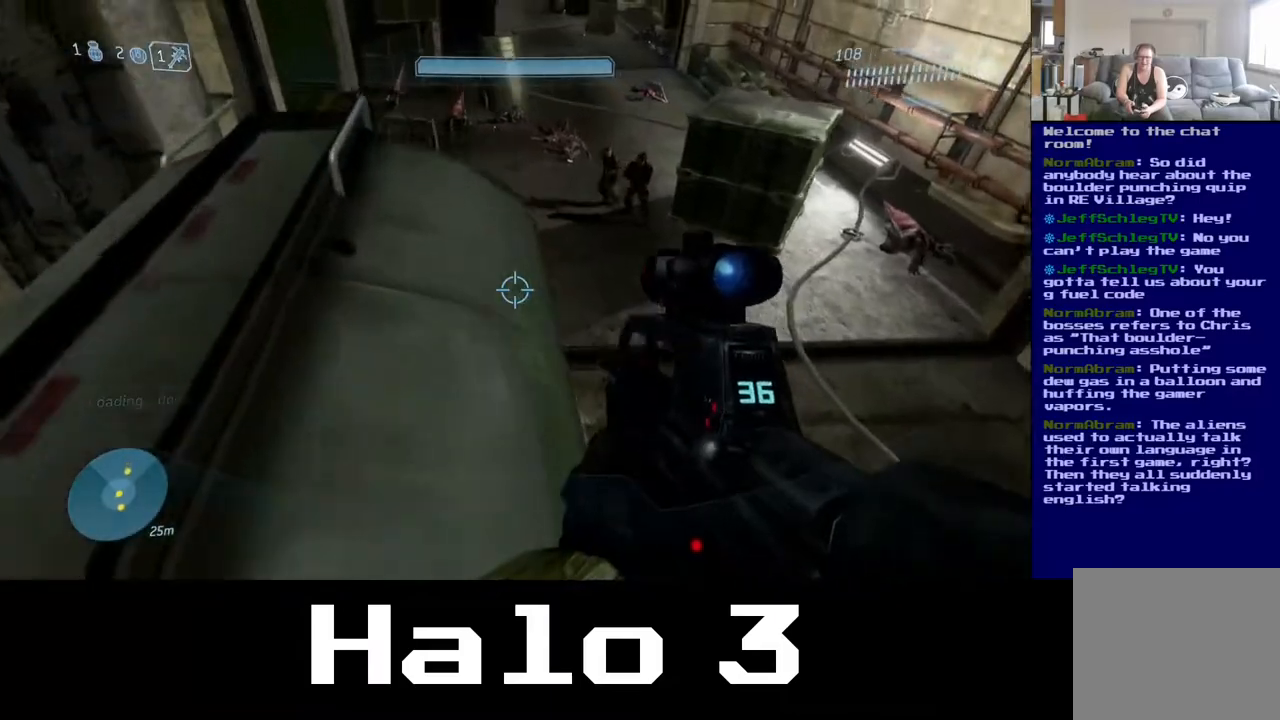
{"buttons": [], "left_stick": "up", "right_stick": "center", "events": [[150, "Y", "down"], [300, "Y", "up"]]}
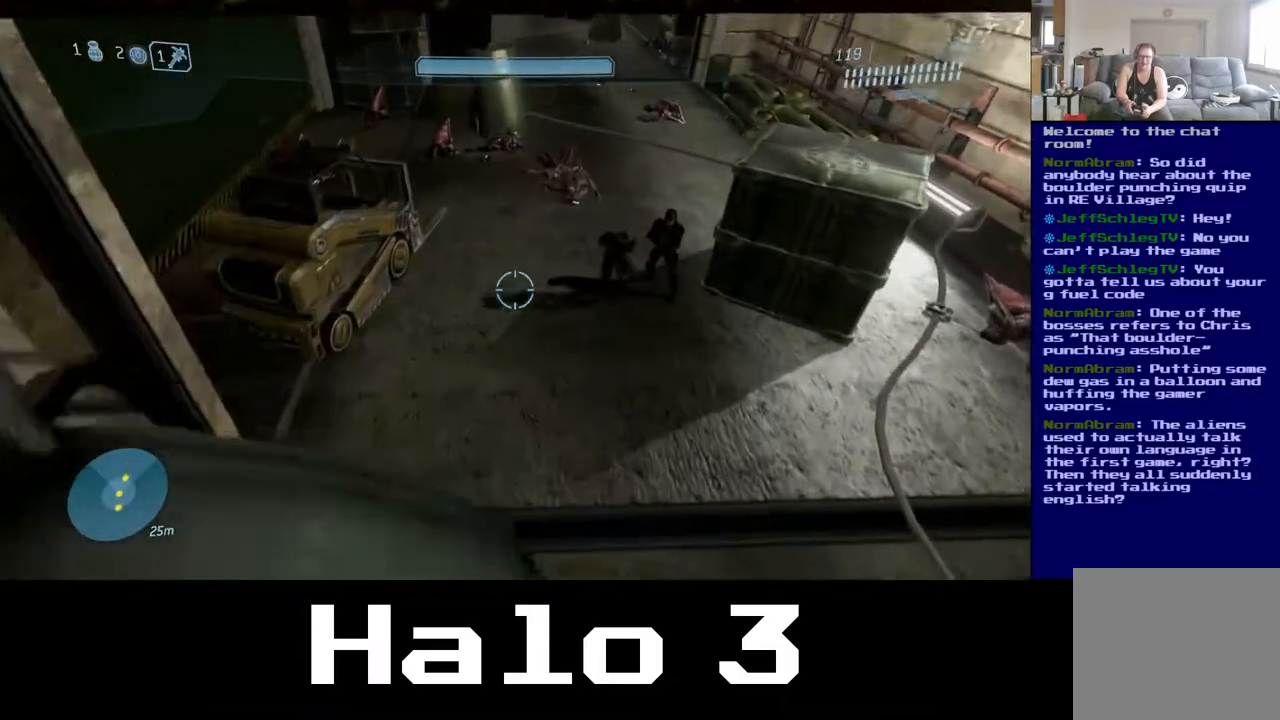
{"buttons": [], "left_stick": "up", "right_stick": "center", "events": [[133, "right_stick", "down-right"], [250, "right_stick", "center"]]}